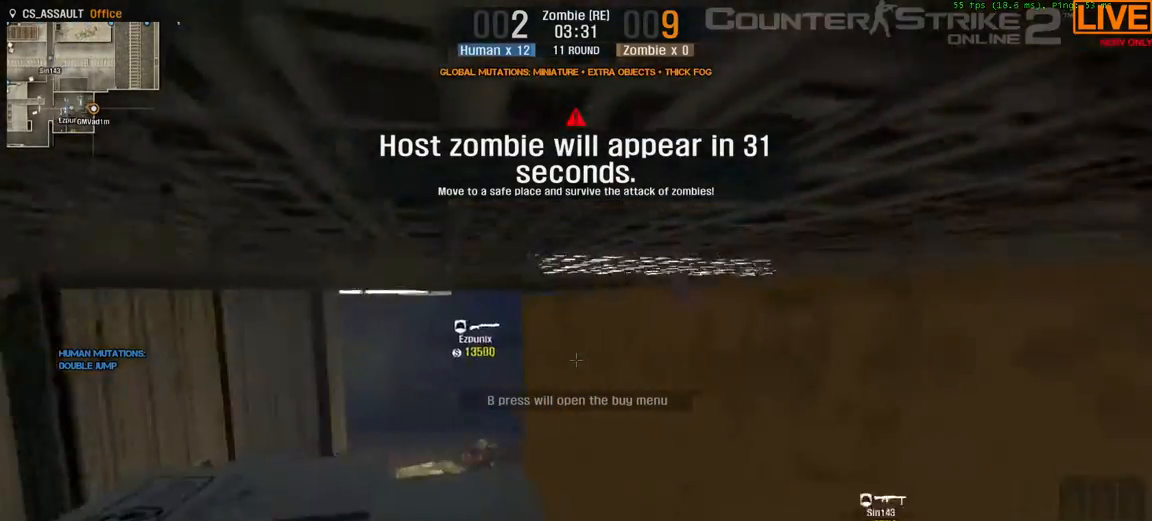
Gameplay with keyboard; each line is a JSON object with the keys held at the frame after it. "events" lists presses ("down") and releases ("up") of ".", "/", "0", "1", "2", "3", "4", "5", "6", "7", "8", "9", "a", "alt_l", "alt_r", "b", "backslash", "backspace", "c", "caps_lock", "comma", "ctrl_l", "ctrl_r", "d", "down", "e", "equals", "escape", "f", "f1", "f10", "f11", "f12", "f2", "f3", "f4", "f5", "f6", "f7", "f8", "f9", "g", "h", "i", "j", "k", "l", "lbracket", "left", "m", "minus", "n", "o", "p", "q", "quote", "r", "rbracket", "return", "right", "s", "semicolon", "shift_l", "shift_r", "space", "super", "t", "tab", "tilde", "u", "up", "v", "w", "x", "y" and "z" between this image and that frame as [ms after this image, input, new state], when the widget could be followed in between. No other keys are recorded. Mouse input is not recorded.
{"keys": ["space", "w"], "events": [[17, "w", "up"], [217, "ctrl_l", "down"], [250, "space", "down"], [250, "w", "down"], [500, "ctrl_l", "up"]]}
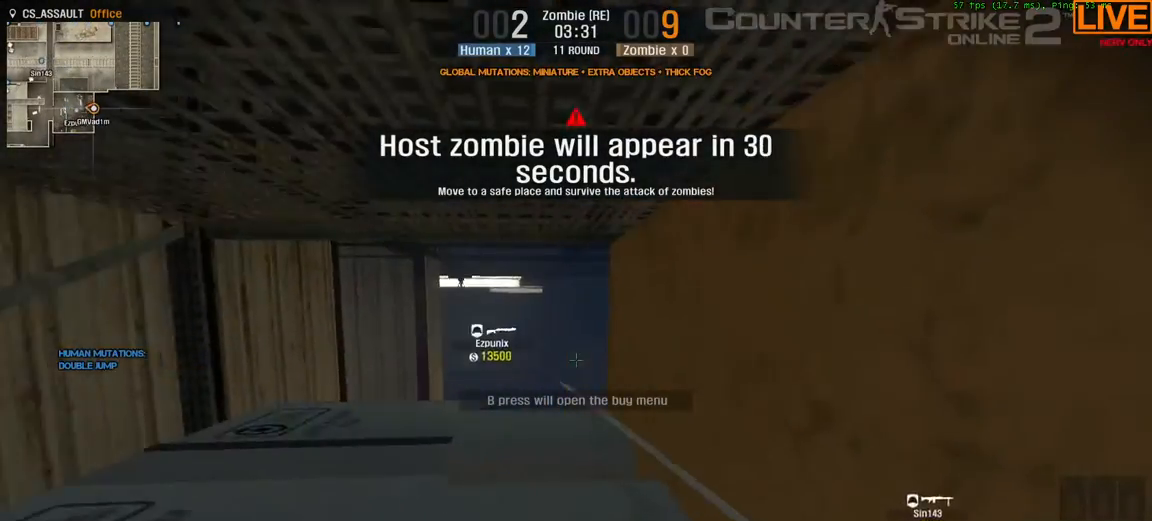
{"keys": ["ctrl_l", "space", "w"], "events": [[83, "space", "up"], [167, "ctrl_l", "down"], [167, "space", "down"]]}
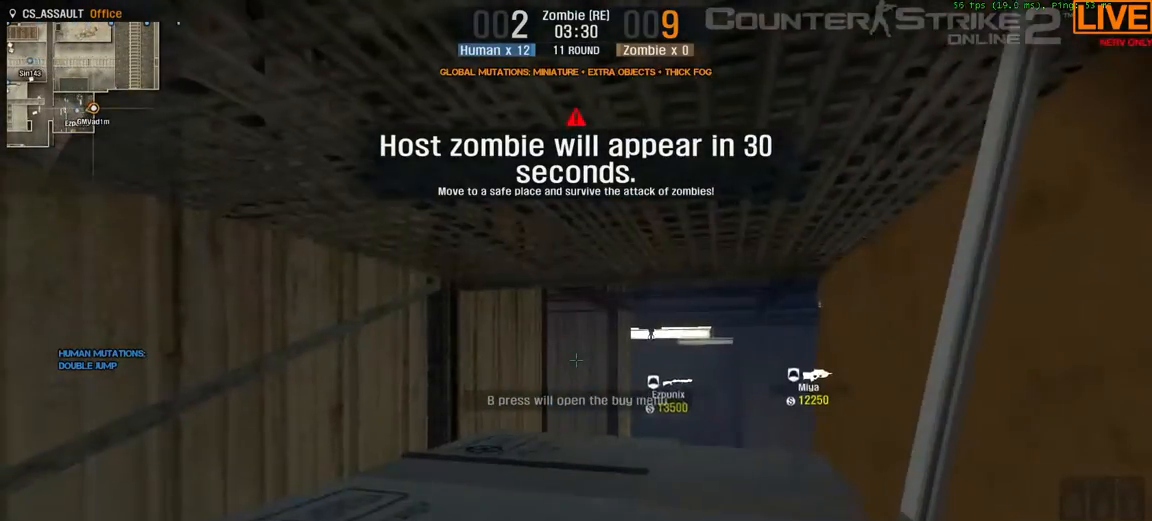
{"keys": ["ctrl_l", "w"], "events": [[133, "a", "down"], [133, "ctrl_l", "up"], [133, "space", "up"], [183, "ctrl_l", "down"], [417, "a", "up"]]}
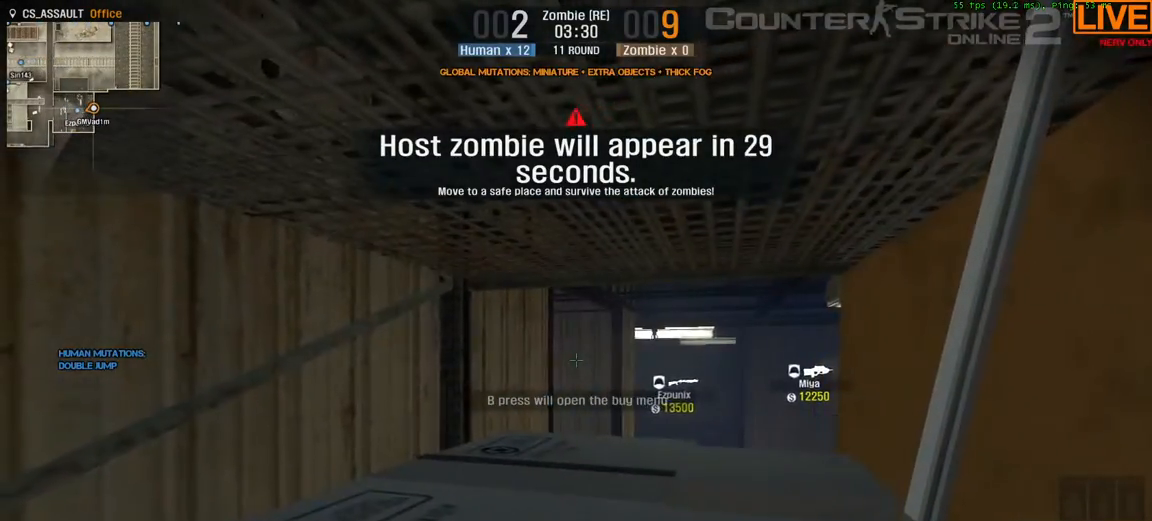
{"keys": ["ctrl_l", "space", "w"], "events": [[333, "space", "down"]]}
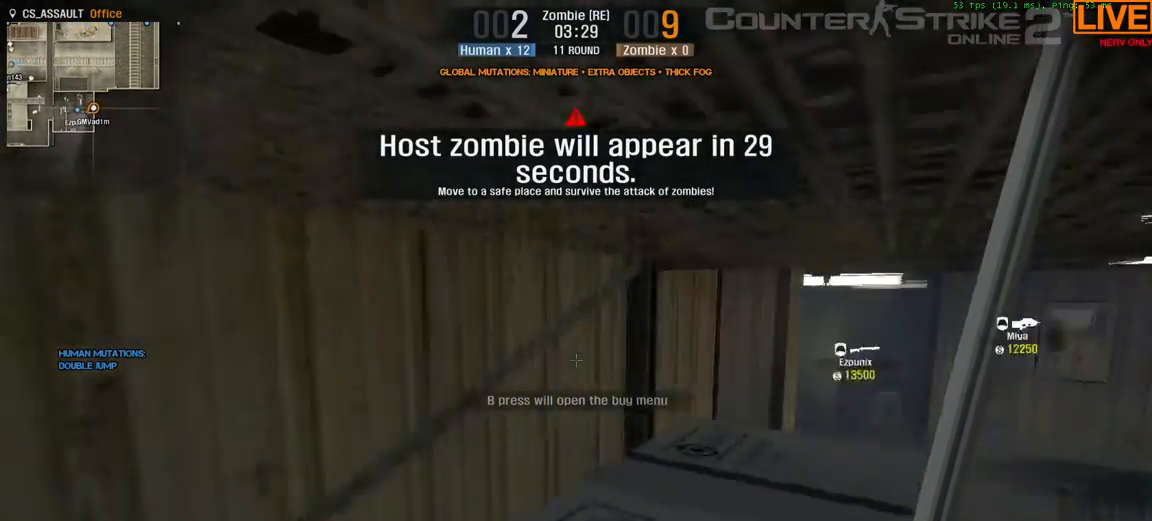
{"keys": ["ctrl_l", "space", "w"], "events": [[117, "space", "up"], [150, "space", "down"], [300, "space", "up"], [383, "space", "down"]]}
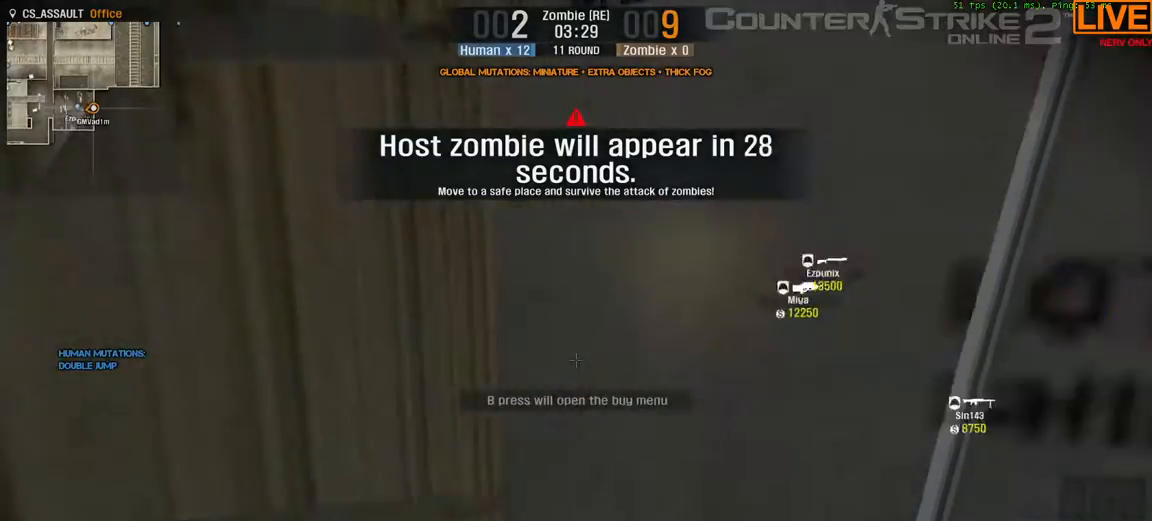
{"keys": [], "events": [[17, "space", "up"], [117, "space", "down"], [300, "space", "up"], [383, "ctrl_l", "up"], [483, "w", "up"]]}
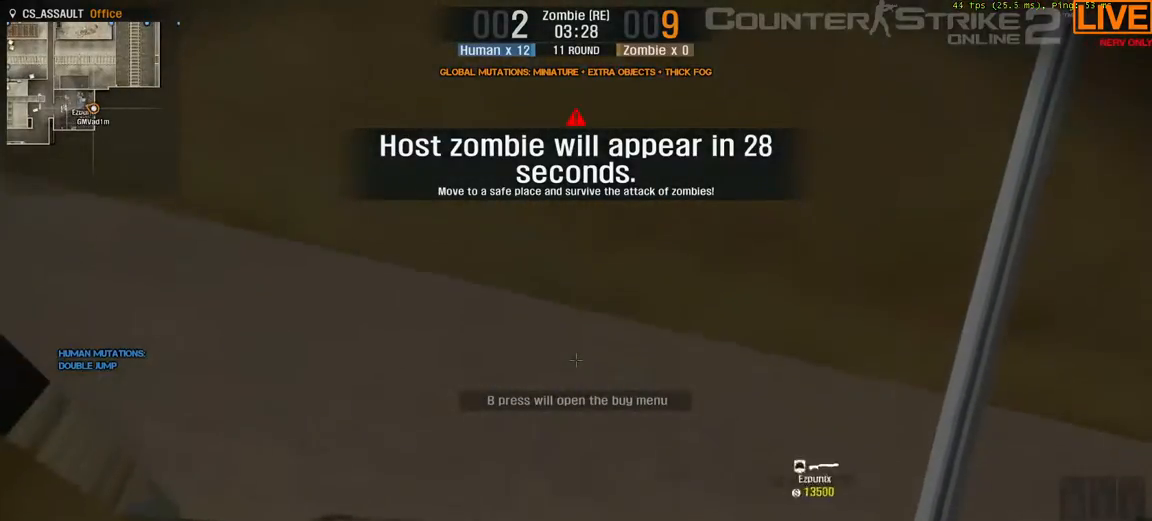
{"keys": ["w"], "events": [[317, "w", "down"]]}
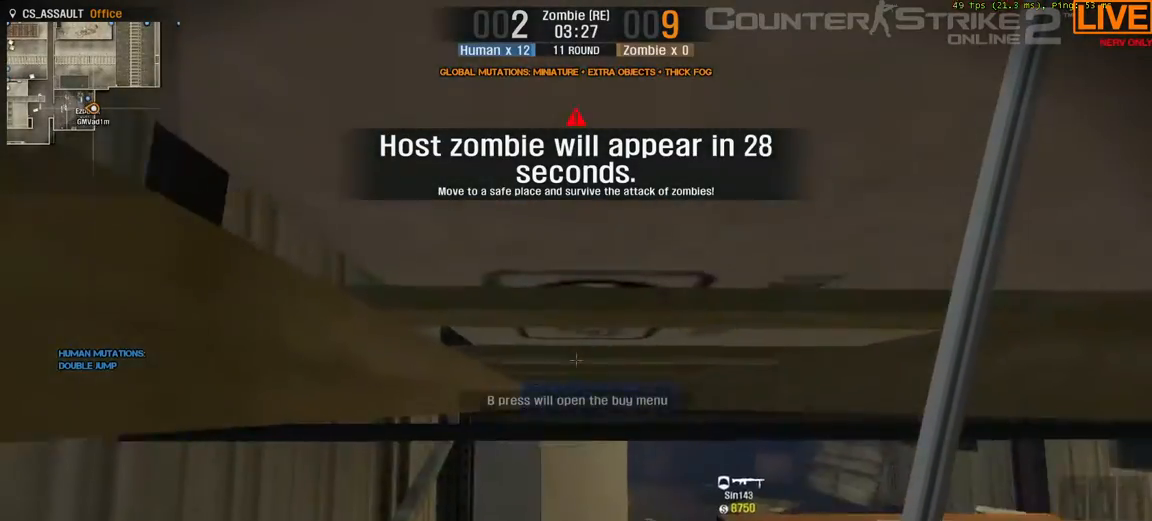
{"keys": [], "events": [[417, "w", "up"]]}
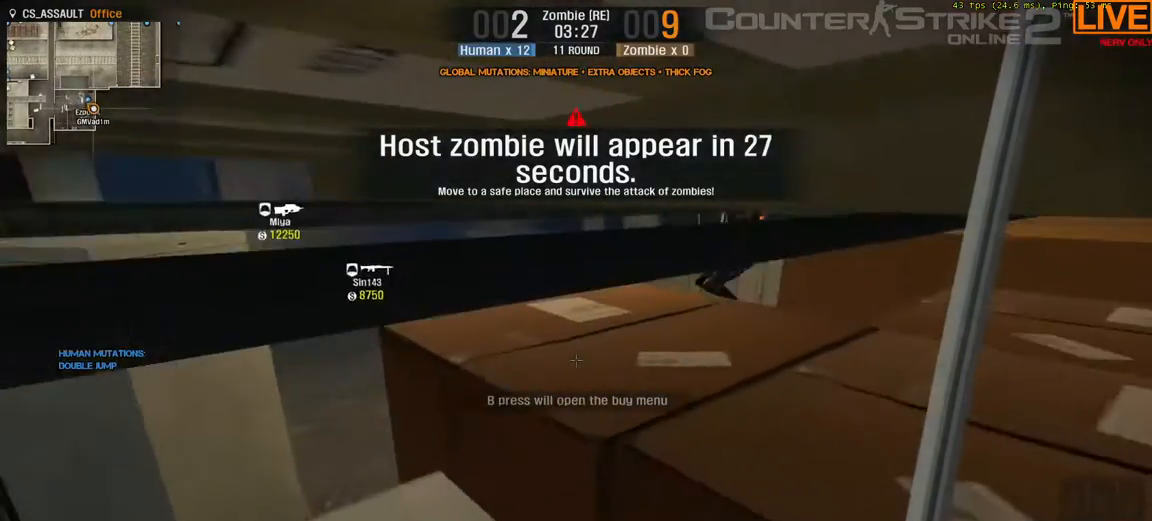
{"keys": ["w"], "events": [[350, "w", "down"]]}
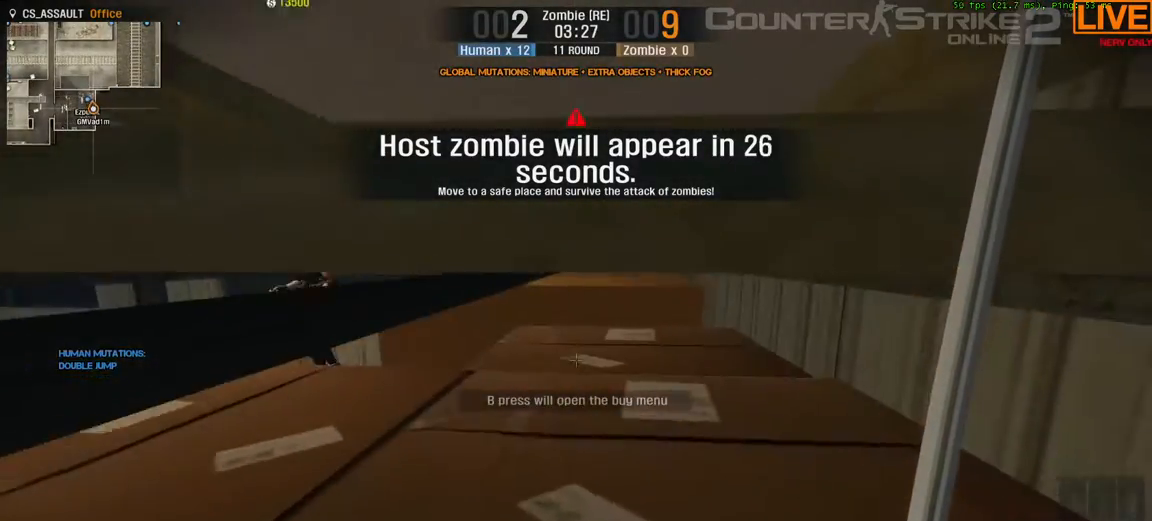
{"keys": ["a"], "events": [[67, "a", "down"], [150, "w", "up"]]}
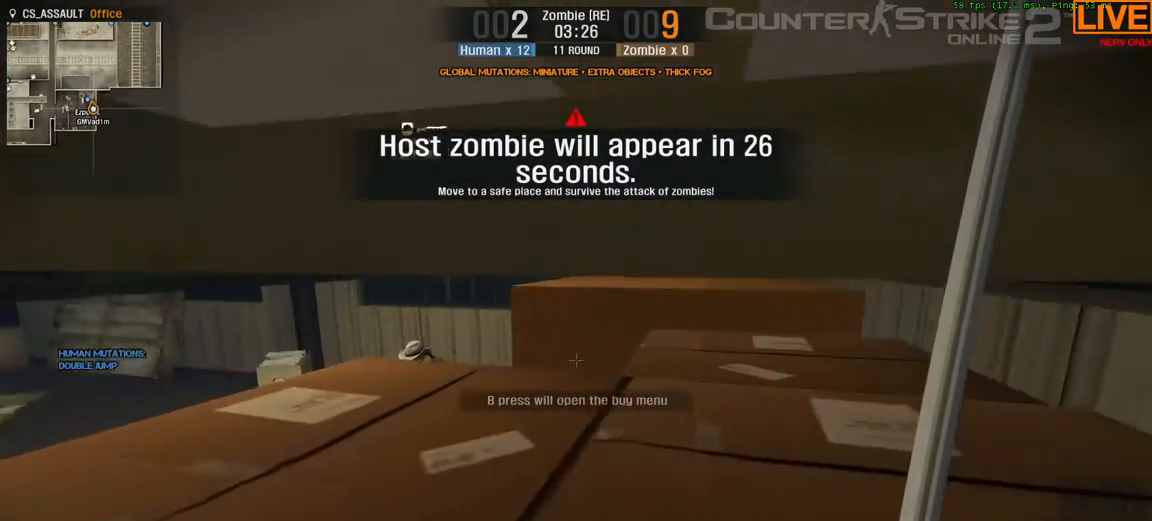
{"keys": [], "events": [[400, "a", "up"]]}
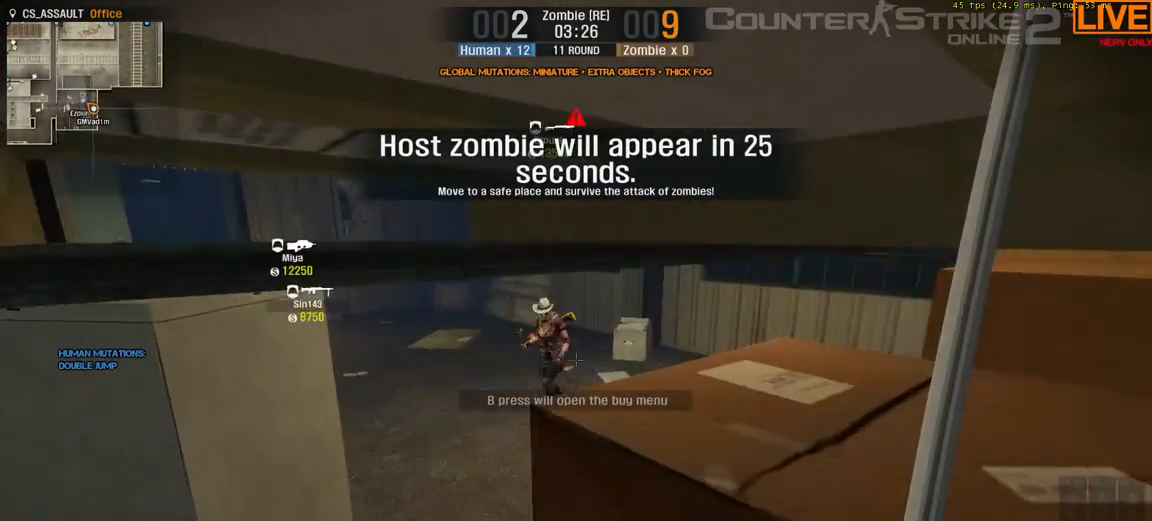
{"keys": ["a", "w"], "events": [[217, "a", "down"], [317, "w", "down"]]}
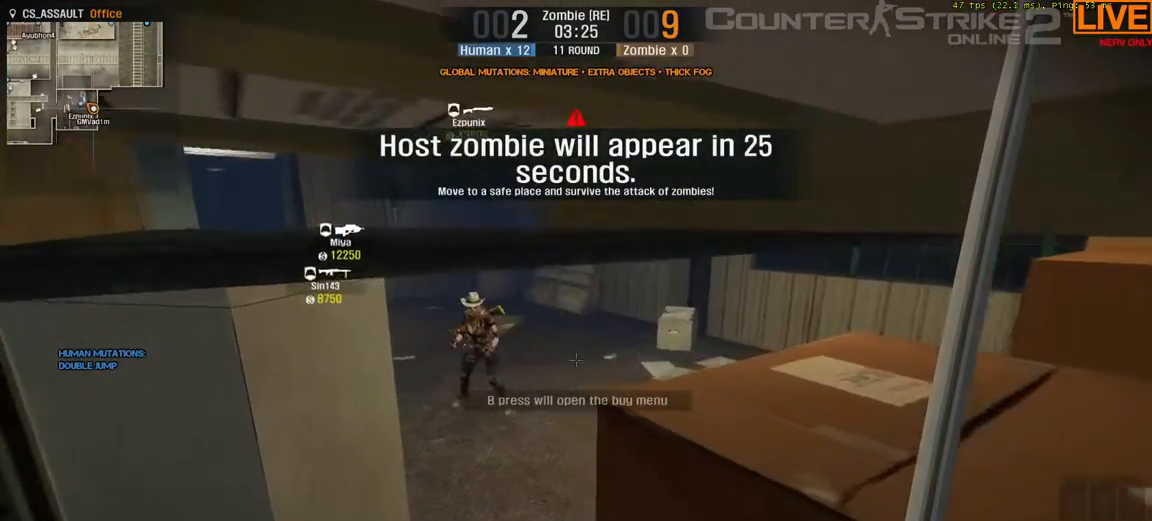
{"keys": ["d", "w"], "events": [[33, "a", "up"], [267, "d", "down"], [267, "w", "up"], [467, "w", "down"]]}
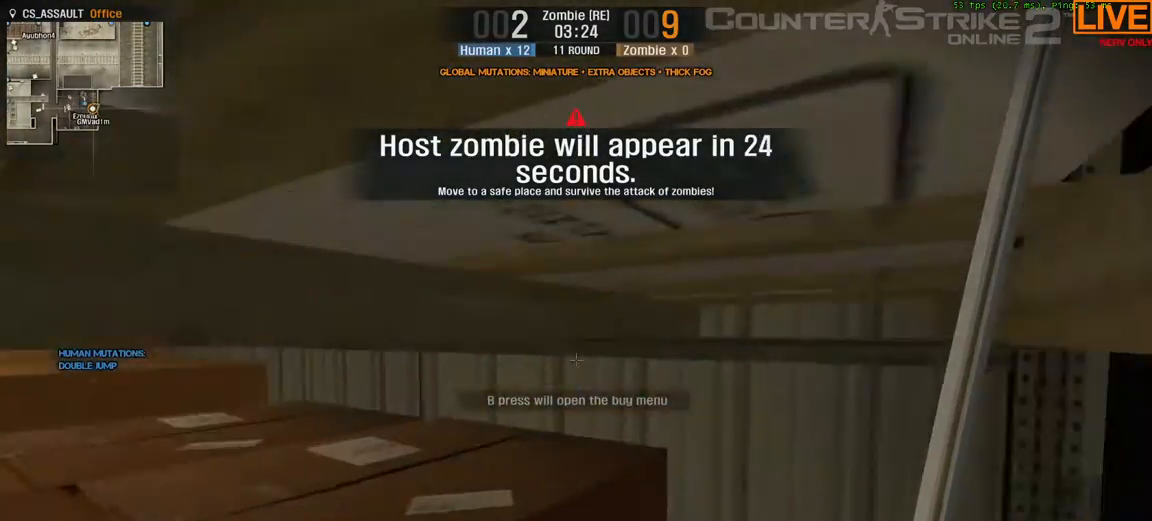
{"keys": ["d", "w"], "events": []}
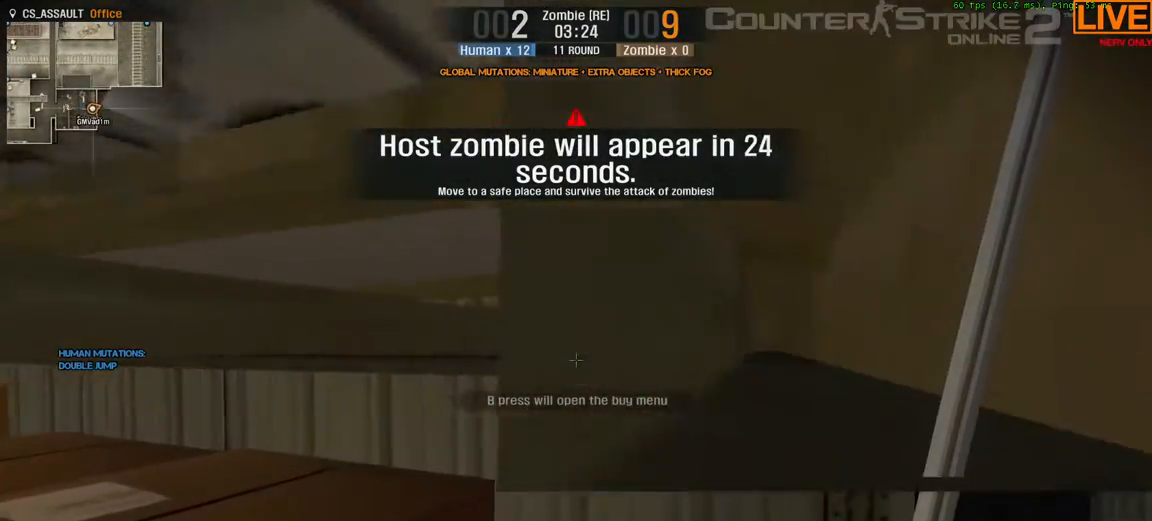
{"keys": ["d", "w"], "events": [[17, "d", "up"], [217, "d", "down"]]}
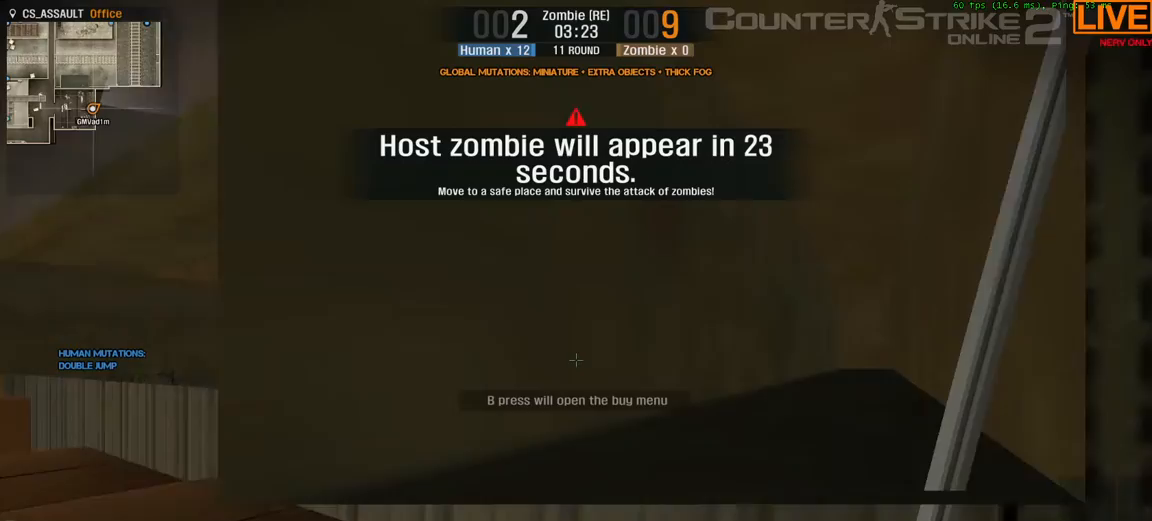
{"keys": ["d", "w"], "events": []}
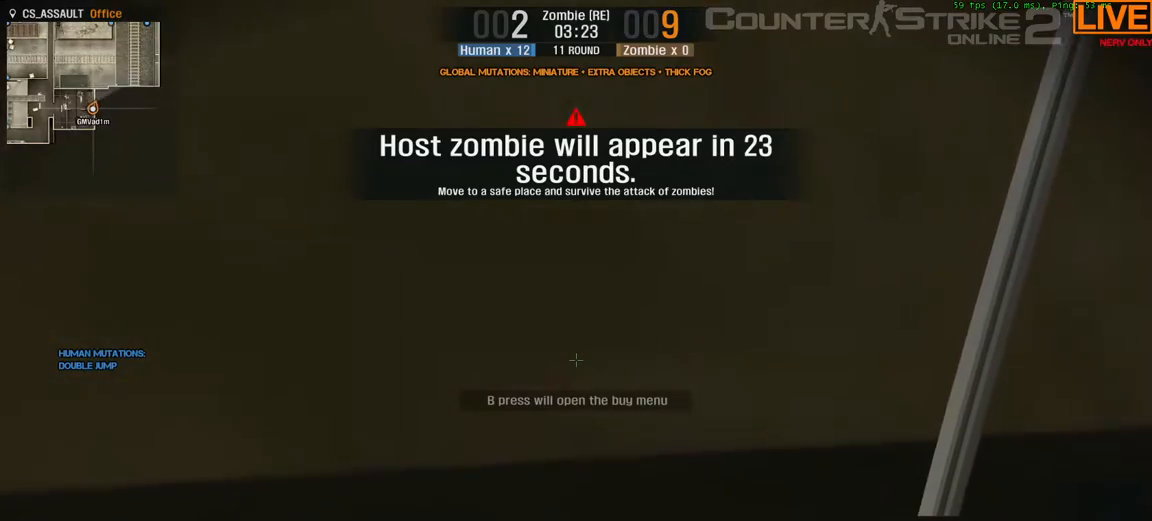
{"keys": ["w"], "events": [[183, "d", "up"]]}
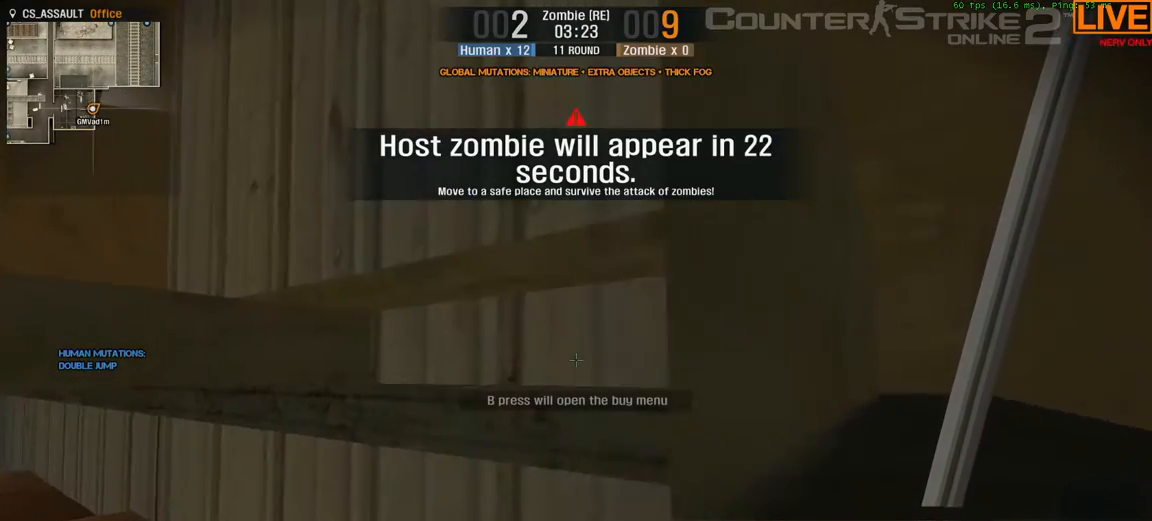
{"keys": ["a", "d", "w"], "events": [[50, "a", "down"], [467, "d", "down"]]}
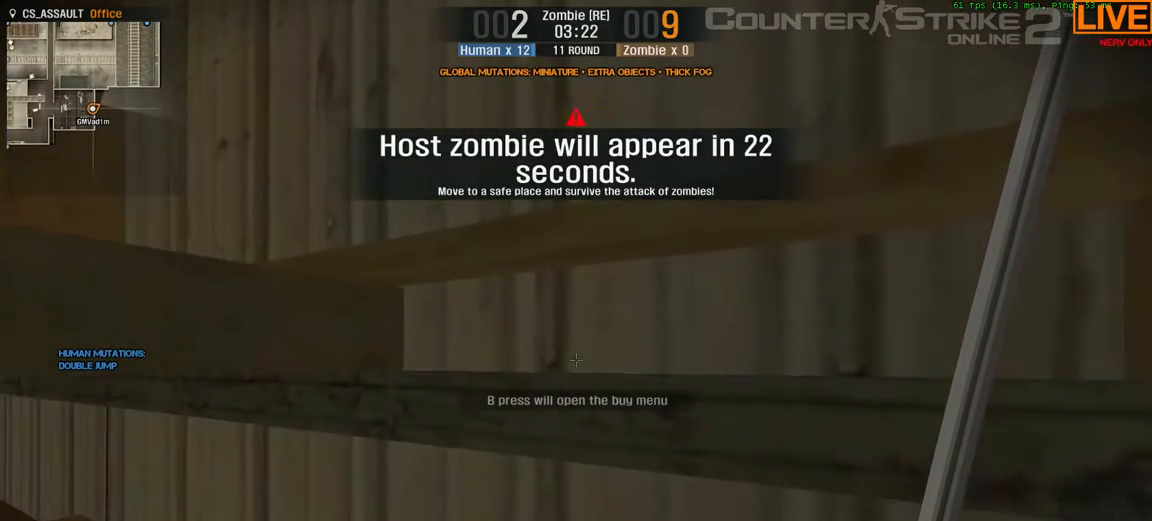
{"keys": ["ctrl_l", "space", "w"], "events": [[67, "a", "up"], [300, "d", "up"], [300, "space", "down"], [350, "ctrl_l", "down"]]}
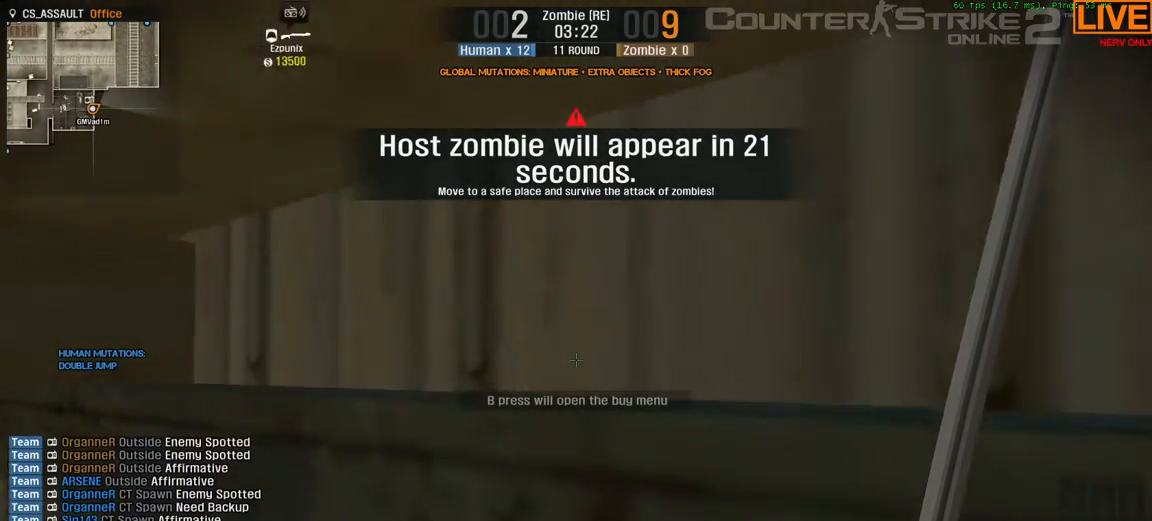
{"keys": ["space", "w"], "events": [[133, "ctrl_l", "up"], [217, "space", "up"], [350, "space", "down"]]}
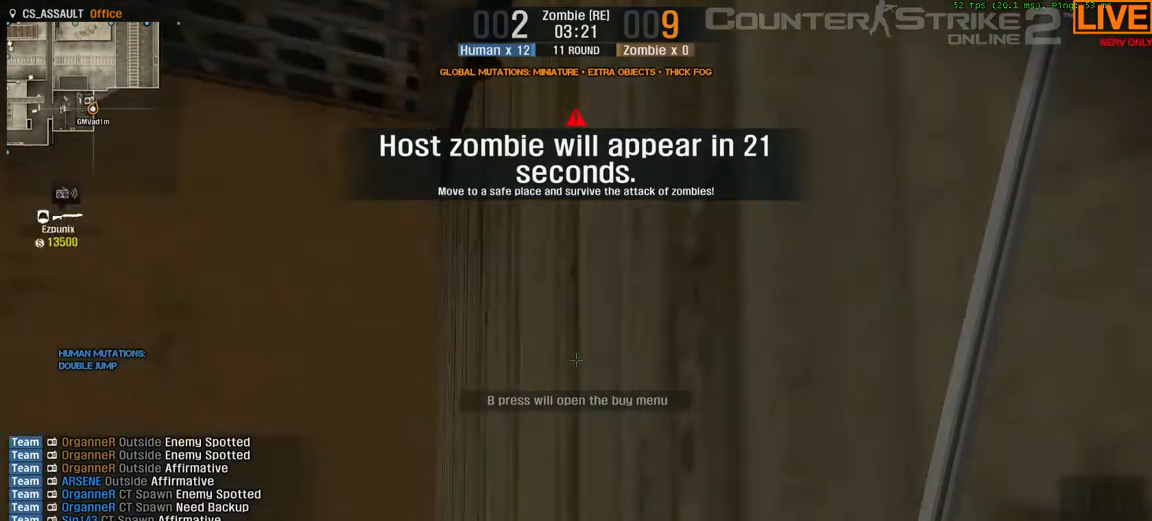
{"keys": [], "events": [[83, "space", "up"], [200, "w", "up"]]}
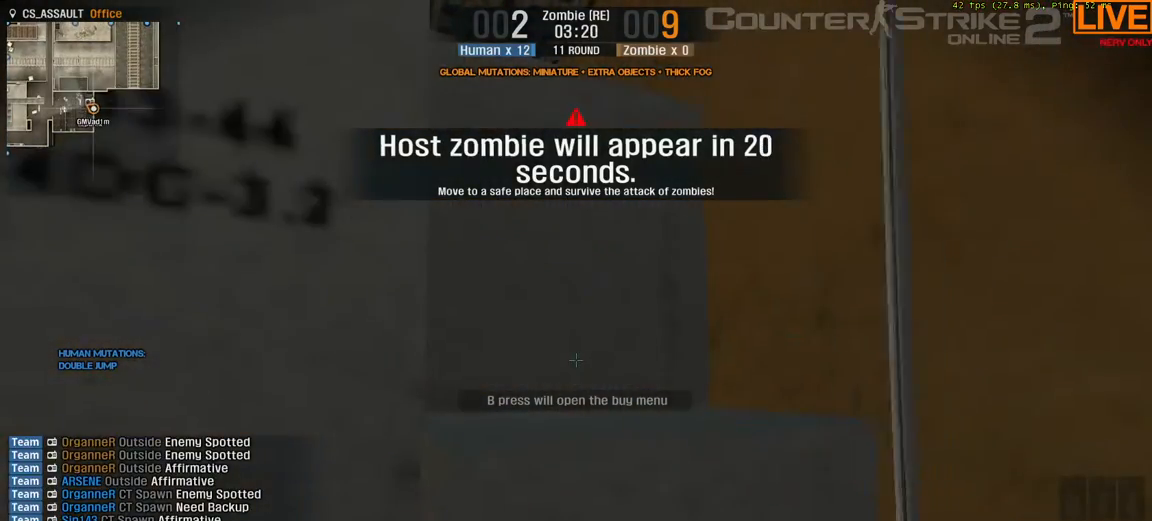
{"keys": ["ctrl_l", "space", "w"], "events": [[283, "ctrl_l", "down"], [283, "space", "down"], [283, "w", "down"]]}
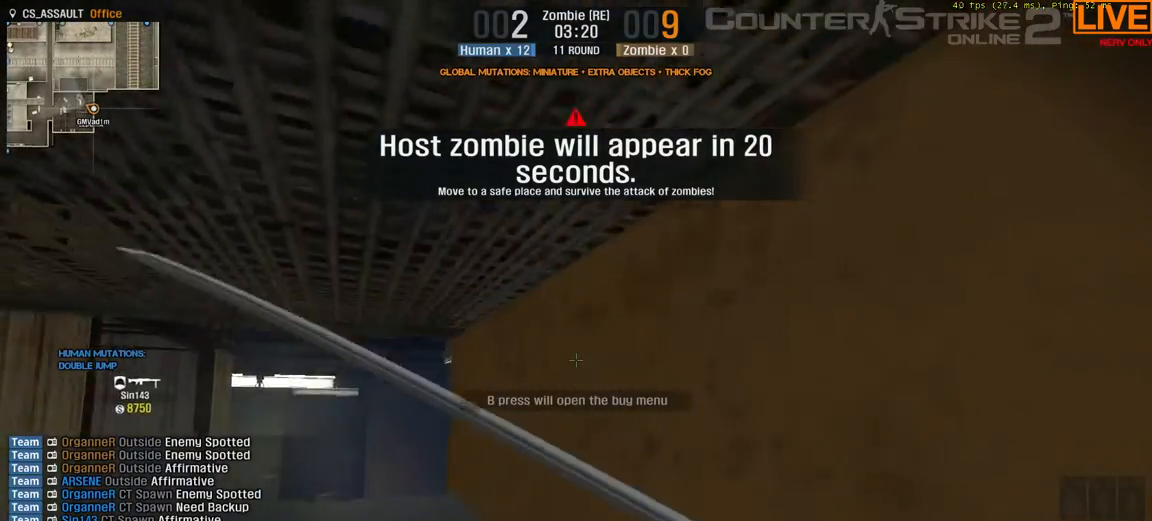
{"keys": [], "events": [[200, "ctrl_l", "up"], [333, "space", "up"], [433, "w", "up"]]}
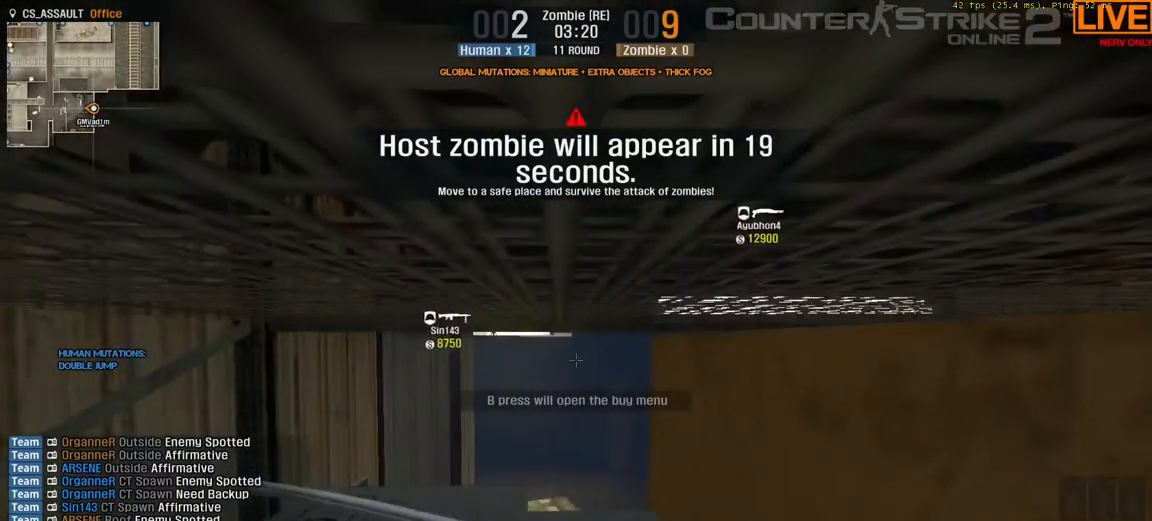
{"keys": ["ctrl_l", "space", "w"], "events": [[167, "ctrl_l", "down"], [167, "w", "down"], [383, "space", "down"]]}
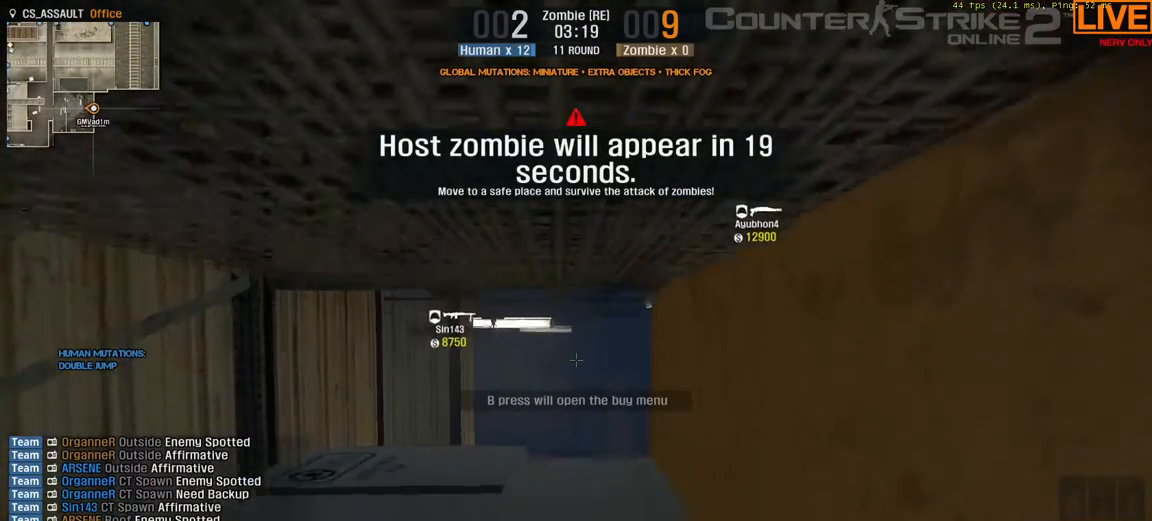
{"keys": ["ctrl_l", "space", "w"], "events": [[250, "space", "up"], [400, "space", "down"]]}
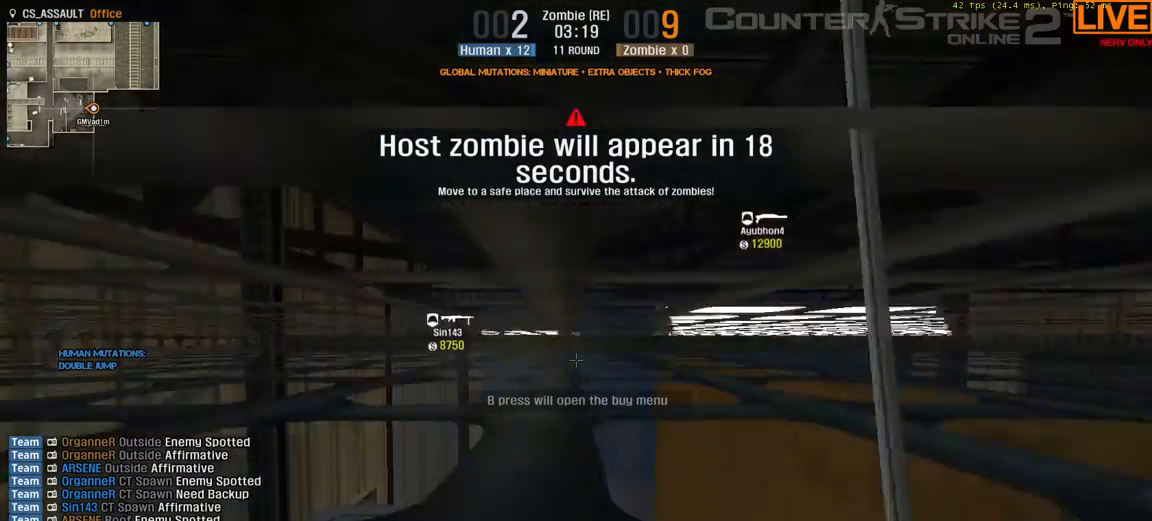
{"keys": ["ctrl_l", "space", "w"], "events": [[300, "space", "up"], [433, "space", "down"]]}
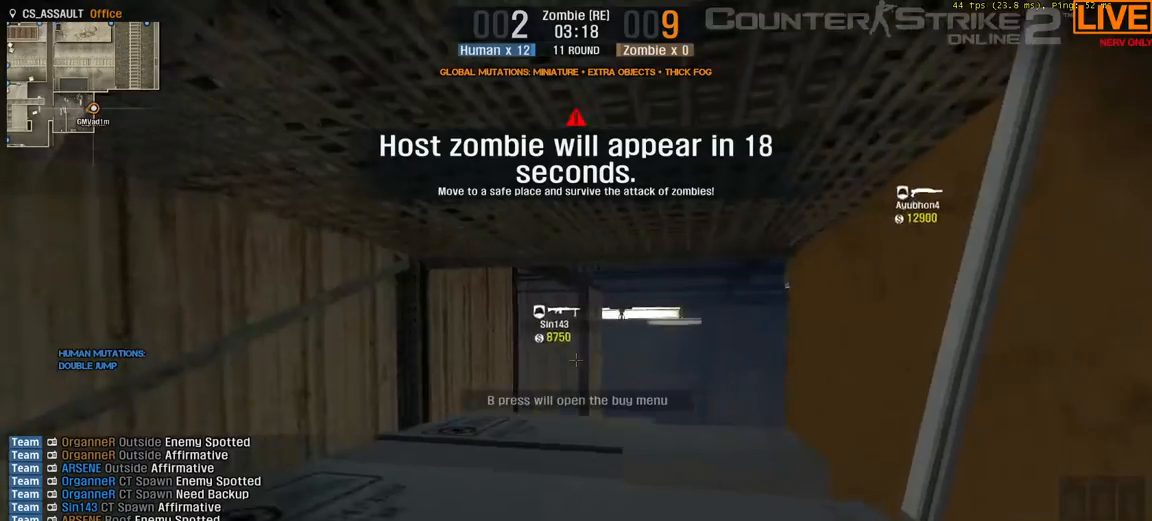
{"keys": ["ctrl_l", "w"], "events": [[117, "space", "up"], [217, "space", "down"], [350, "space", "up"]]}
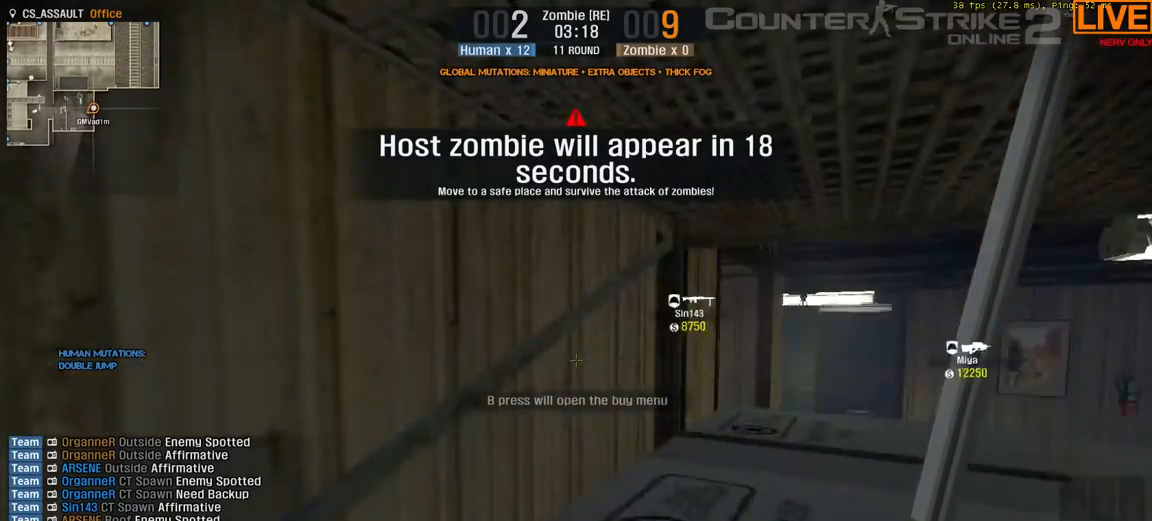
{"keys": ["ctrl_l"], "events": [[500, "w", "up"]]}
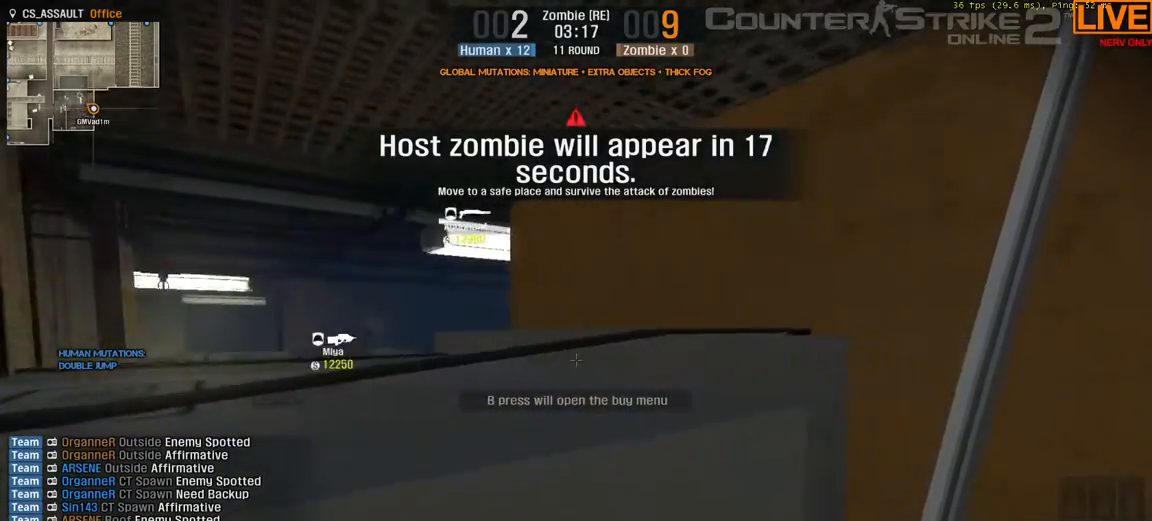
{"keys": [], "events": [[467, "ctrl_l", "up"]]}
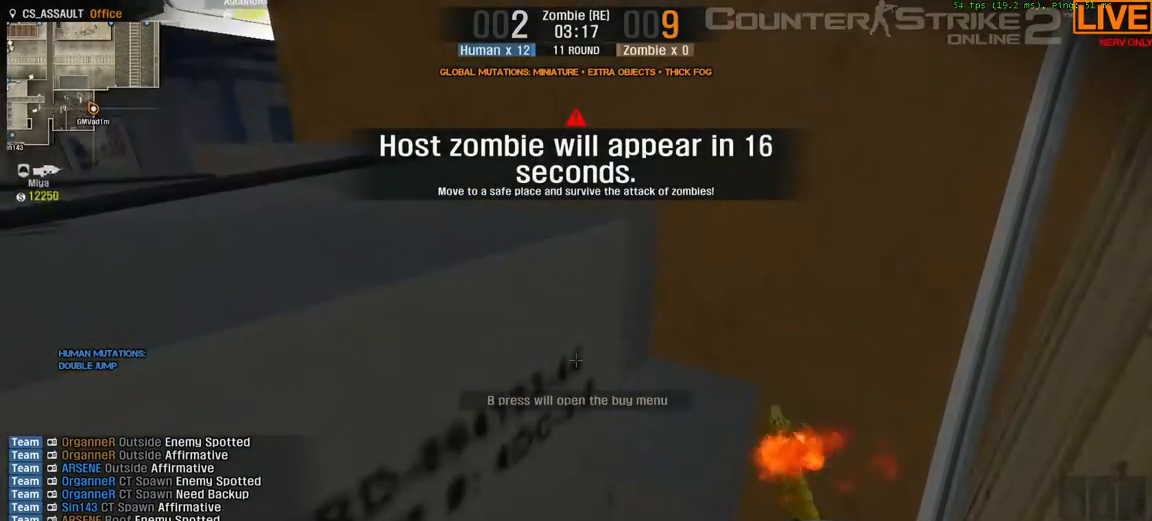
{"keys": [], "events": []}
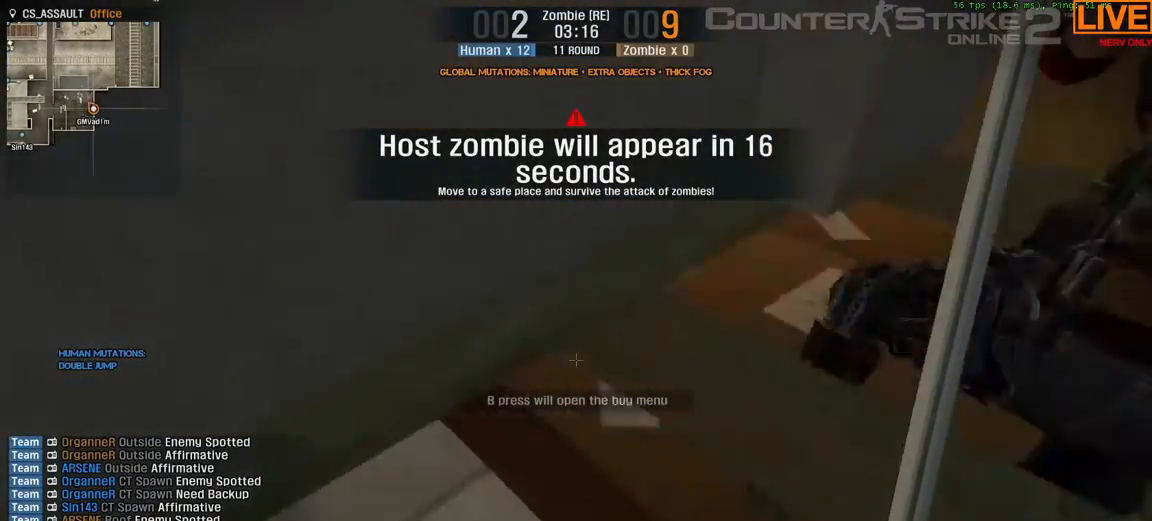
{"keys": [], "events": []}